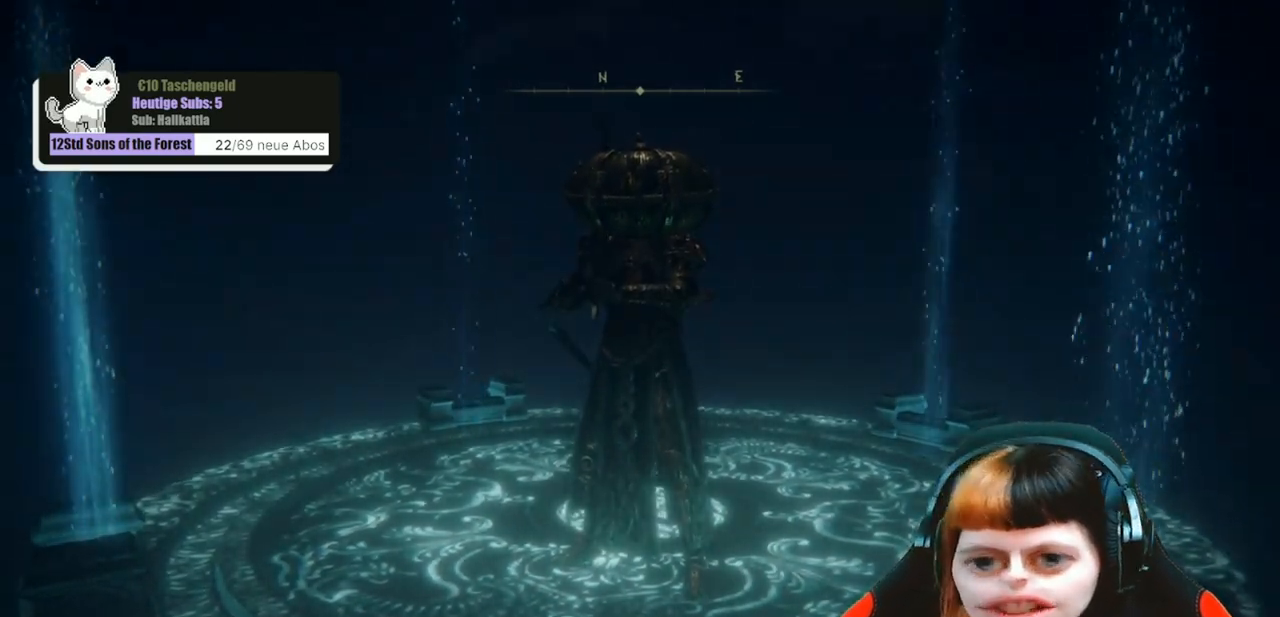
Gameplay with a controller (Xbox layout); each line is a JSON object with the inputs held at the frame after it. "events" lists button and stick changes between this image and that frame as [ms after this image, input, new state], when the widget could be followed in between.
{"buttons": [], "left_stick": "center", "right_stick": "center", "events": [[67, "right_stick", "down-right"], [167, "right_stick", "right"], [300, "right_stick", "center"]]}
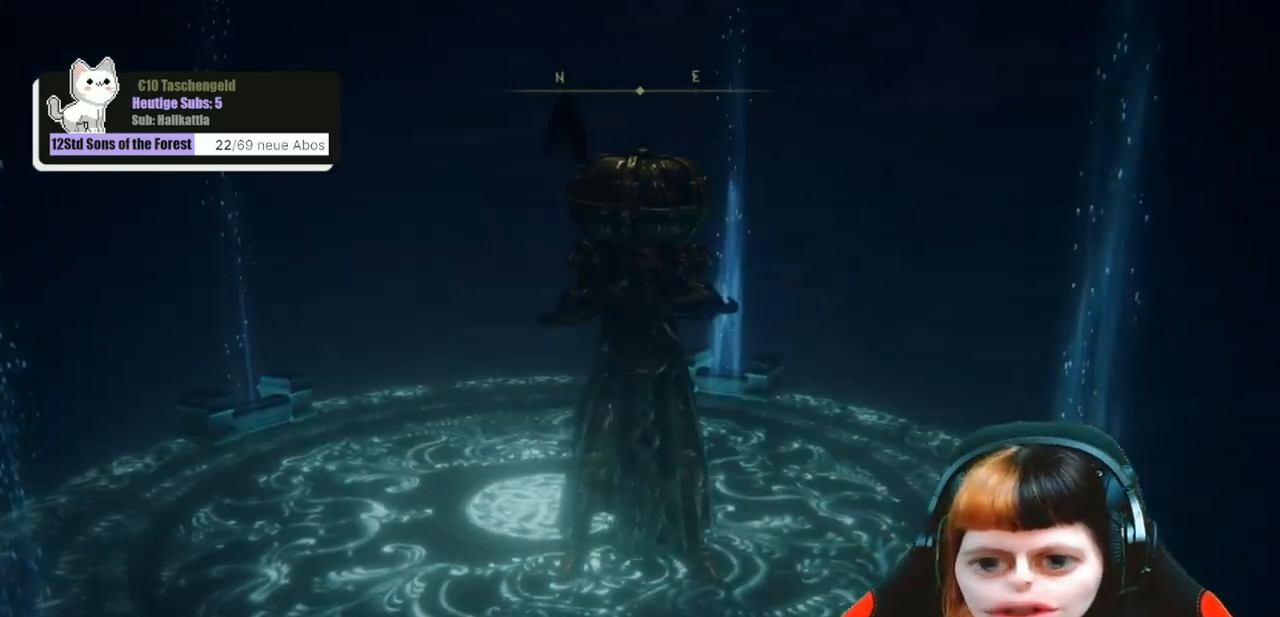
{"buttons": [], "left_stick": "center", "right_stick": "center", "events": [[33, "right_stick", "up-left"], [267, "right_stick", "center"]]}
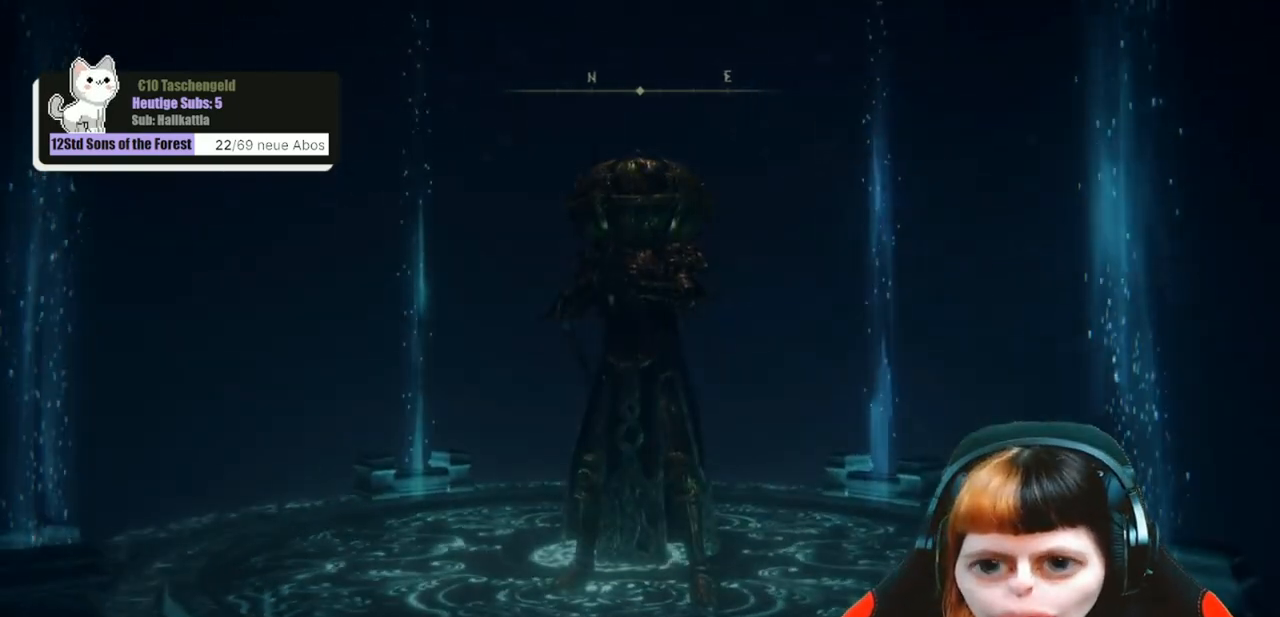
{"buttons": [], "left_stick": "center", "right_stick": "center", "events": [[100, "right_stick", "up-left"], [233, "right_stick", "center"]]}
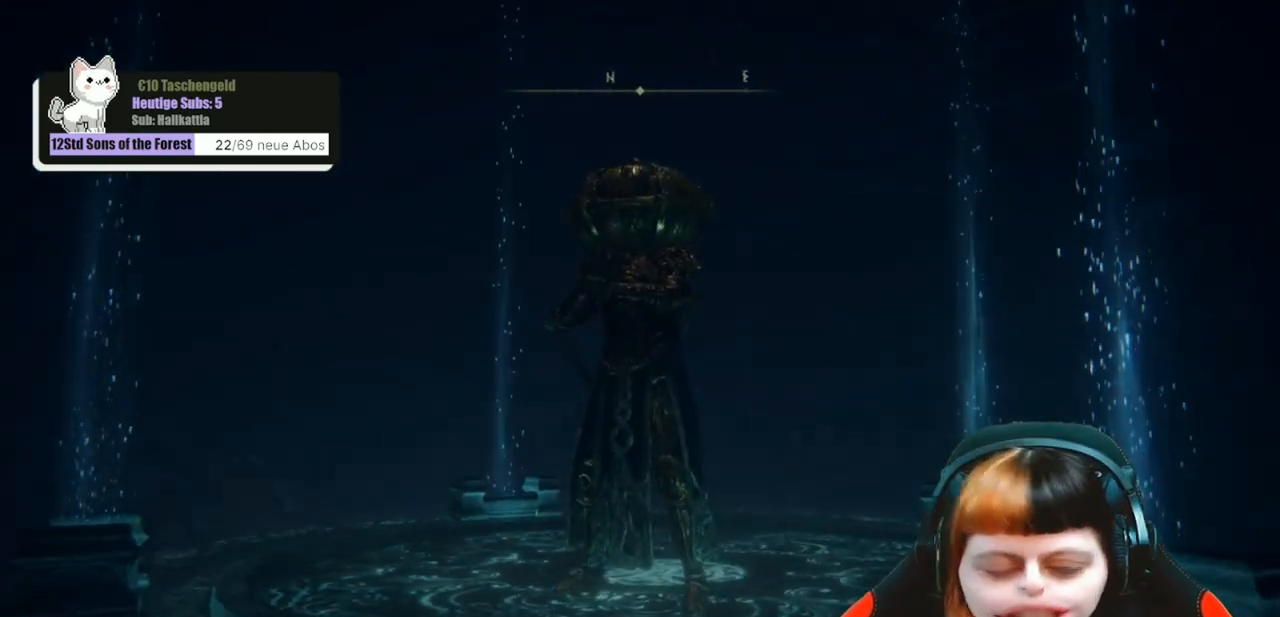
{"buttons": [], "left_stick": "center", "right_stick": "down-right", "events": [[433, "right_stick", "down-right"]]}
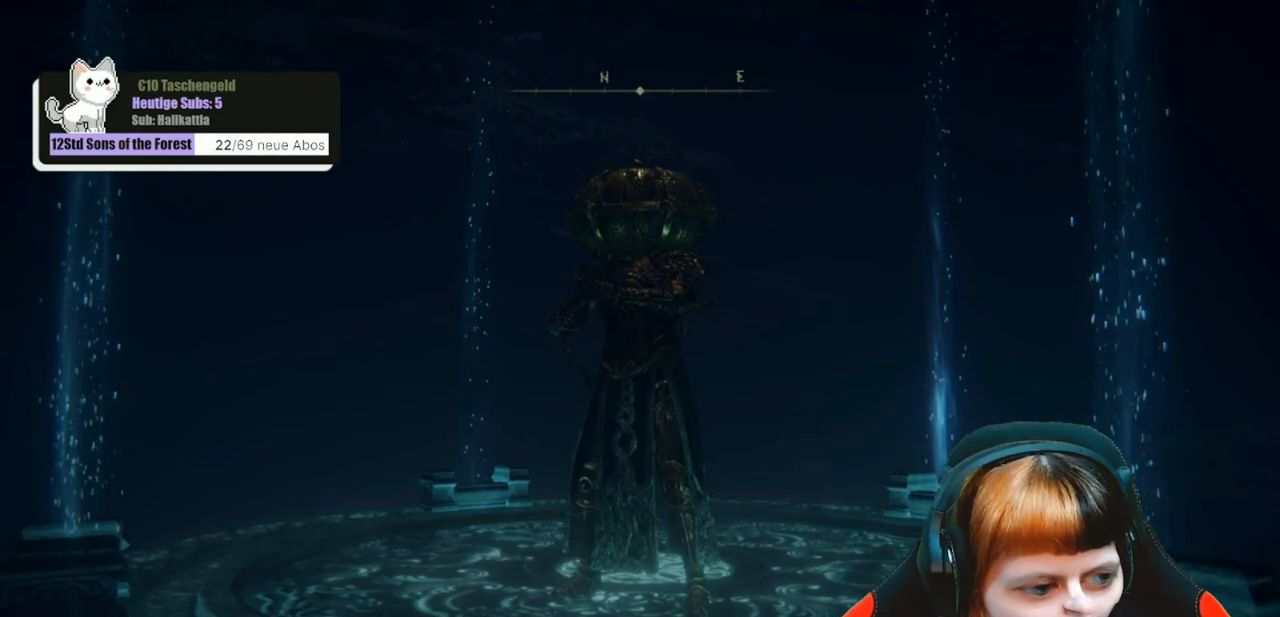
{"buttons": [], "left_stick": "center", "right_stick": "center", "events": [[167, "right_stick", "center"]]}
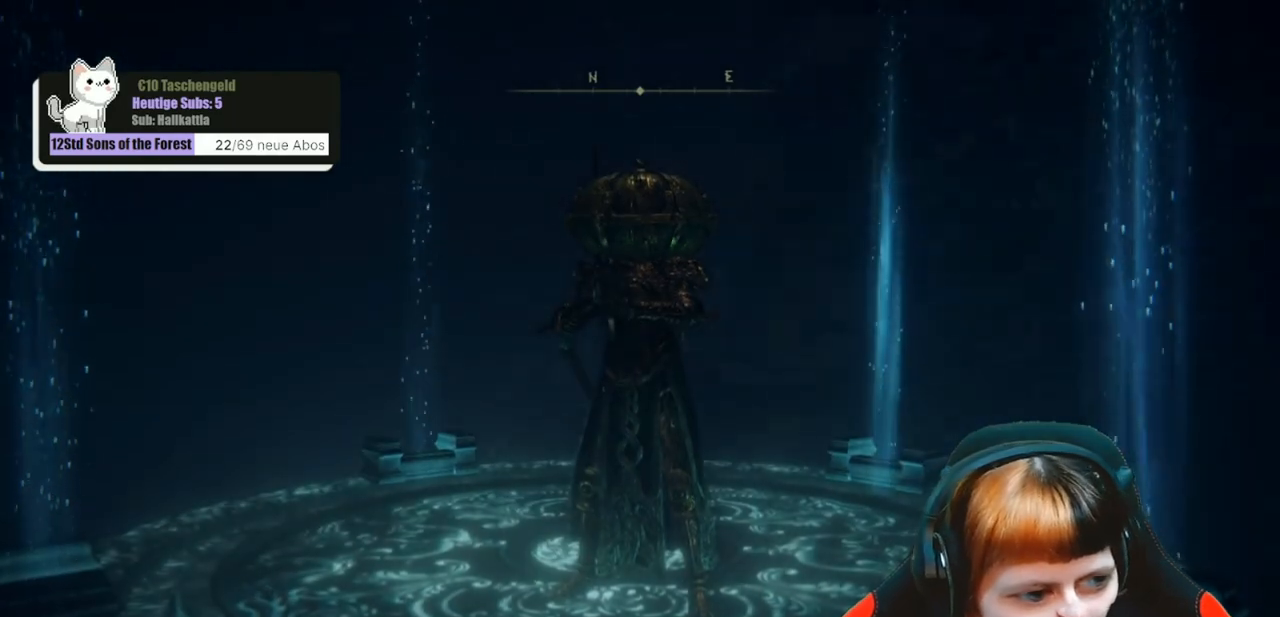
{"buttons": [], "left_stick": "center", "right_stick": "center", "events": []}
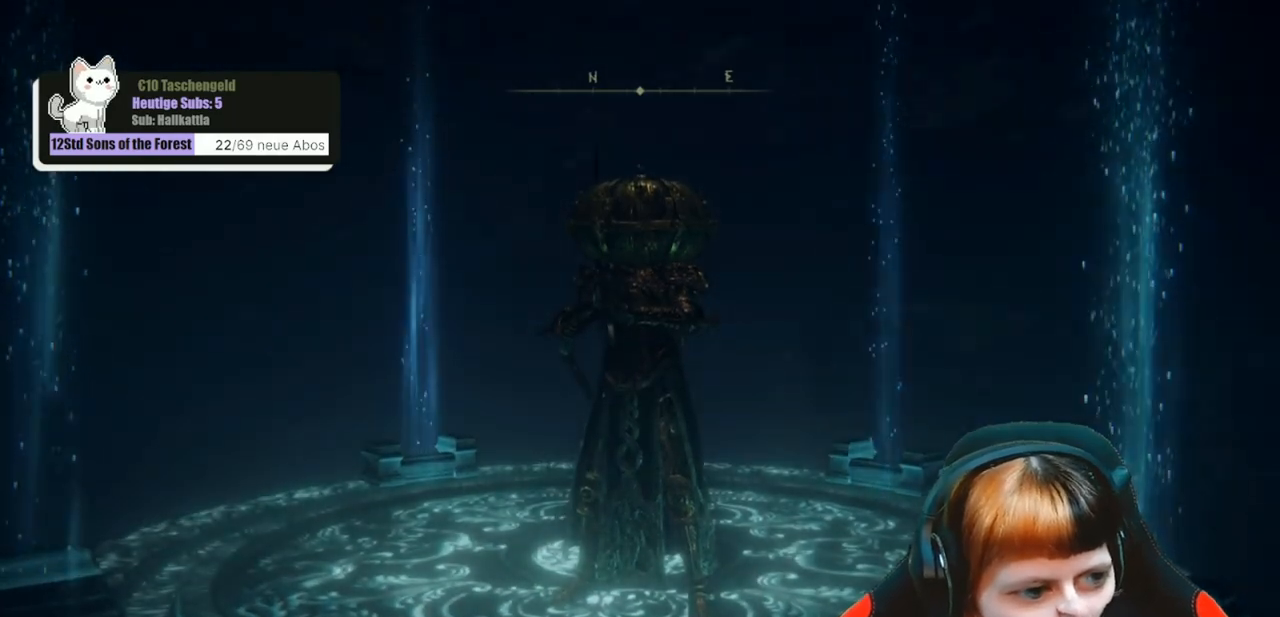
{"buttons": [], "left_stick": "center", "right_stick": "center", "events": []}
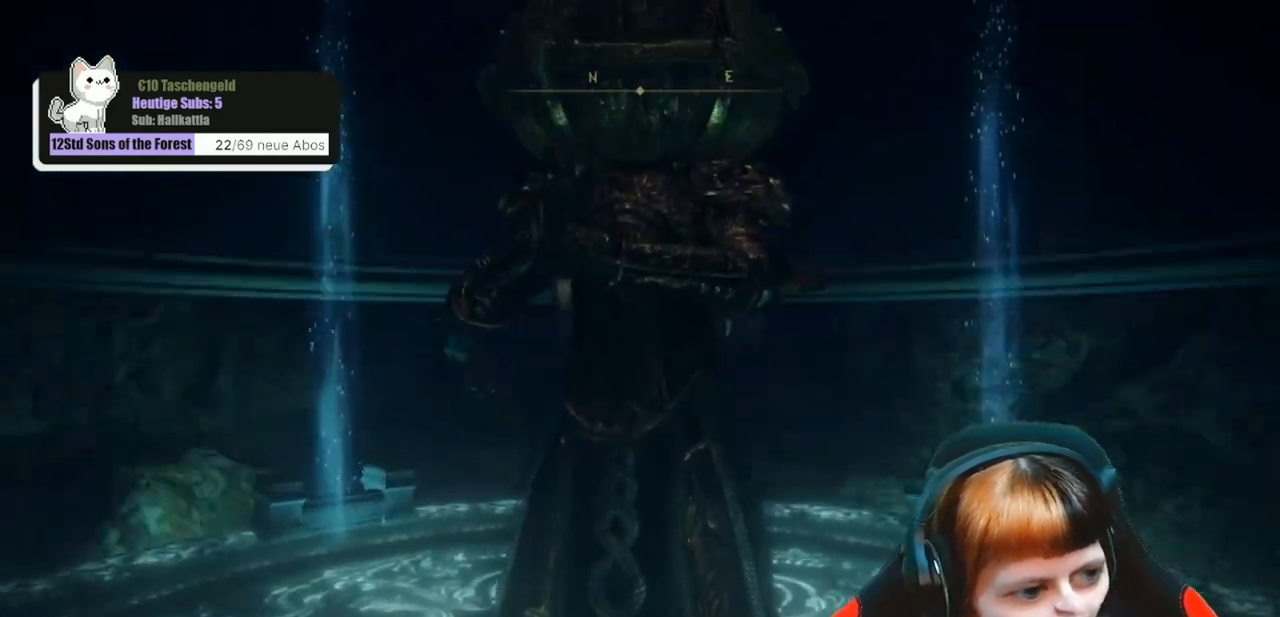
{"buttons": [], "left_stick": "center", "right_stick": "center", "events": []}
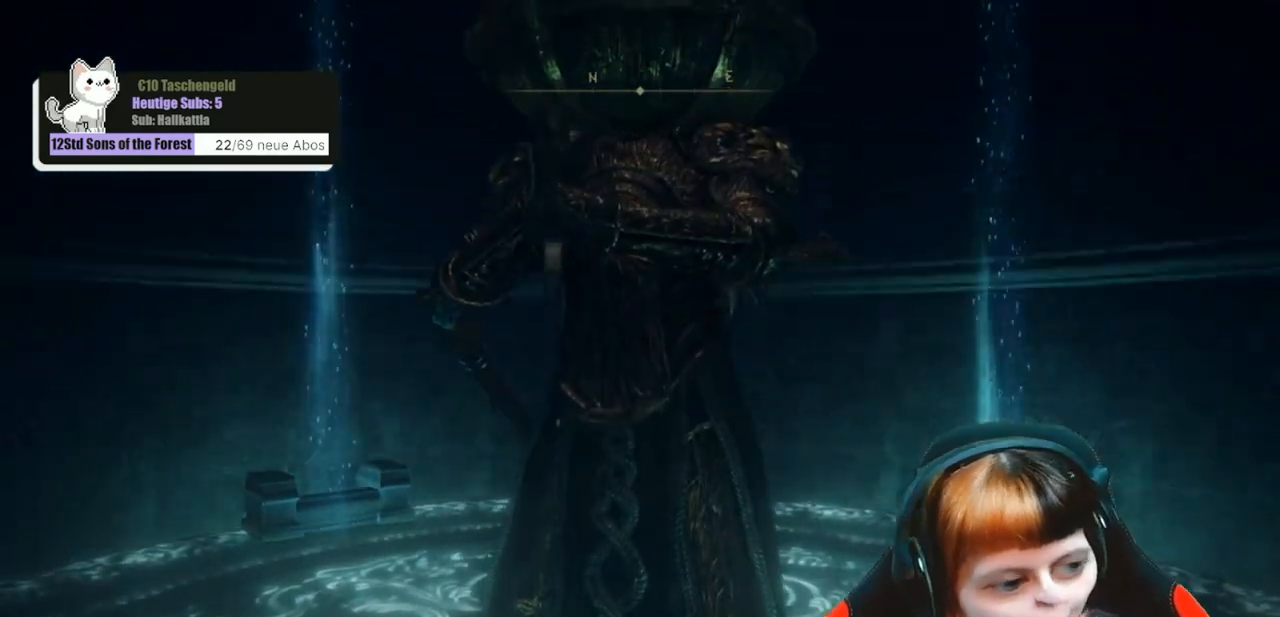
{"buttons": [], "left_stick": "center", "right_stick": "center", "events": []}
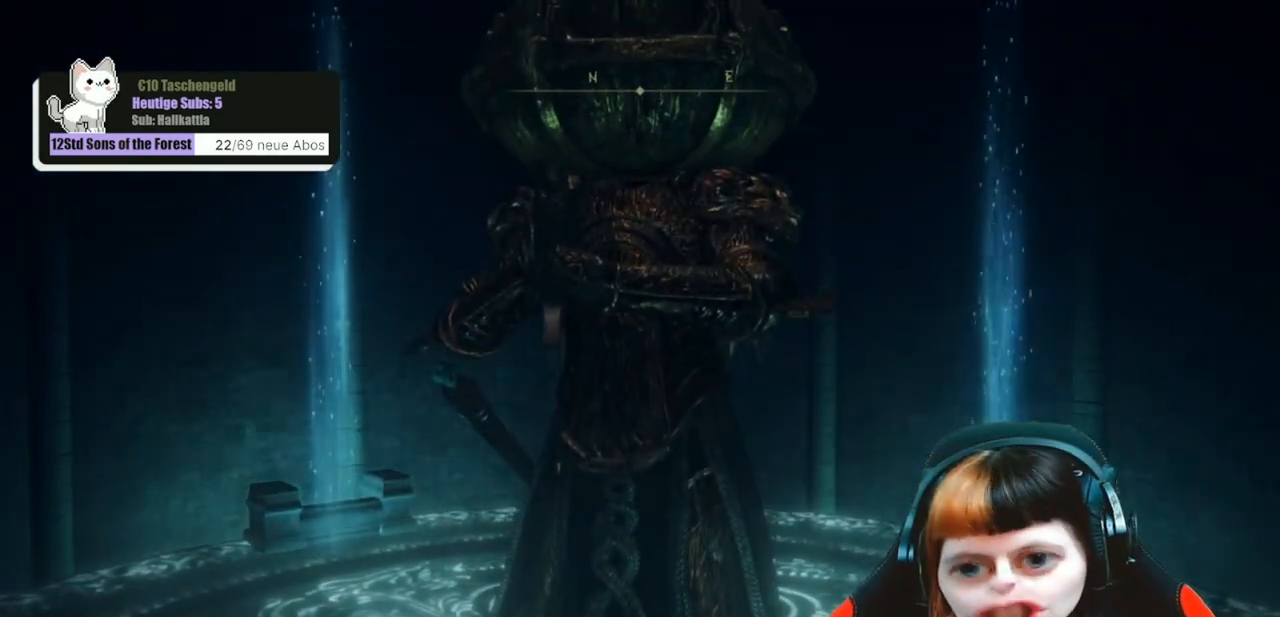
{"buttons": [], "left_stick": "center", "right_stick": "center", "events": [[133, "left_stick", "up"], [500, "left_stick", "center"]]}
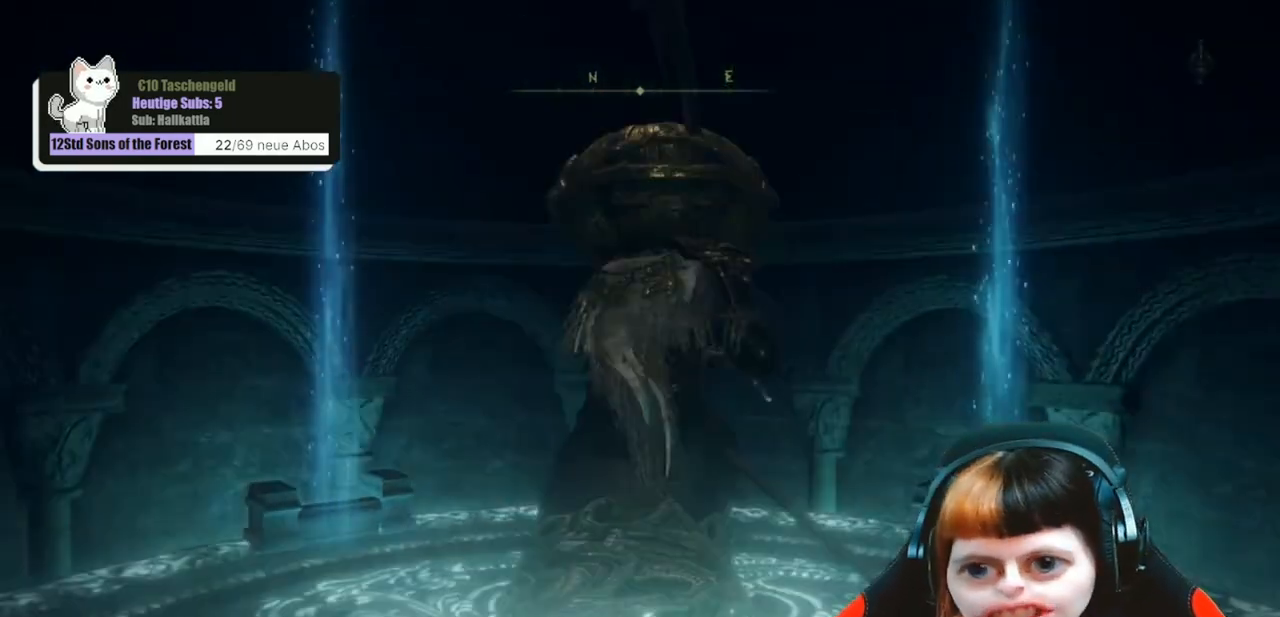
{"buttons": [], "left_stick": "center", "right_stick": "center", "events": [[33, "right_stick", "down"], [200, "right_stick", "center"]]}
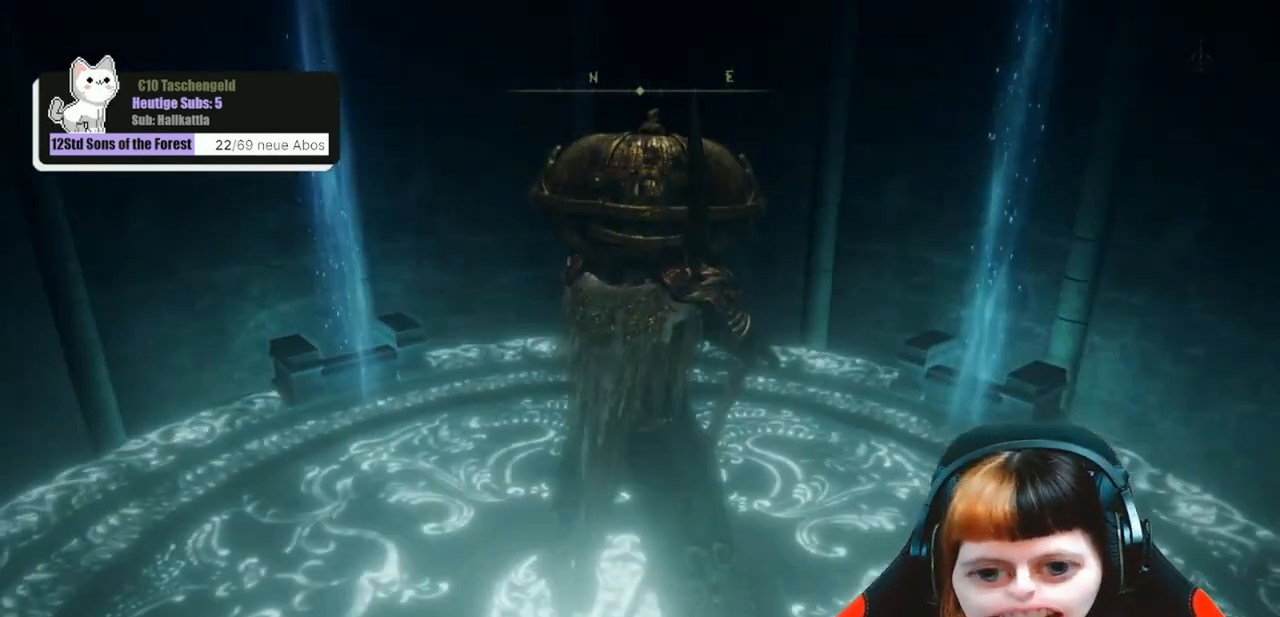
{"buttons": [], "left_stick": "center", "right_stick": "center", "events": [[67, "left_stick", "left"], [167, "right_stick", "up-left"], [200, "left_stick", "center"], [367, "right_stick", "center"]]}
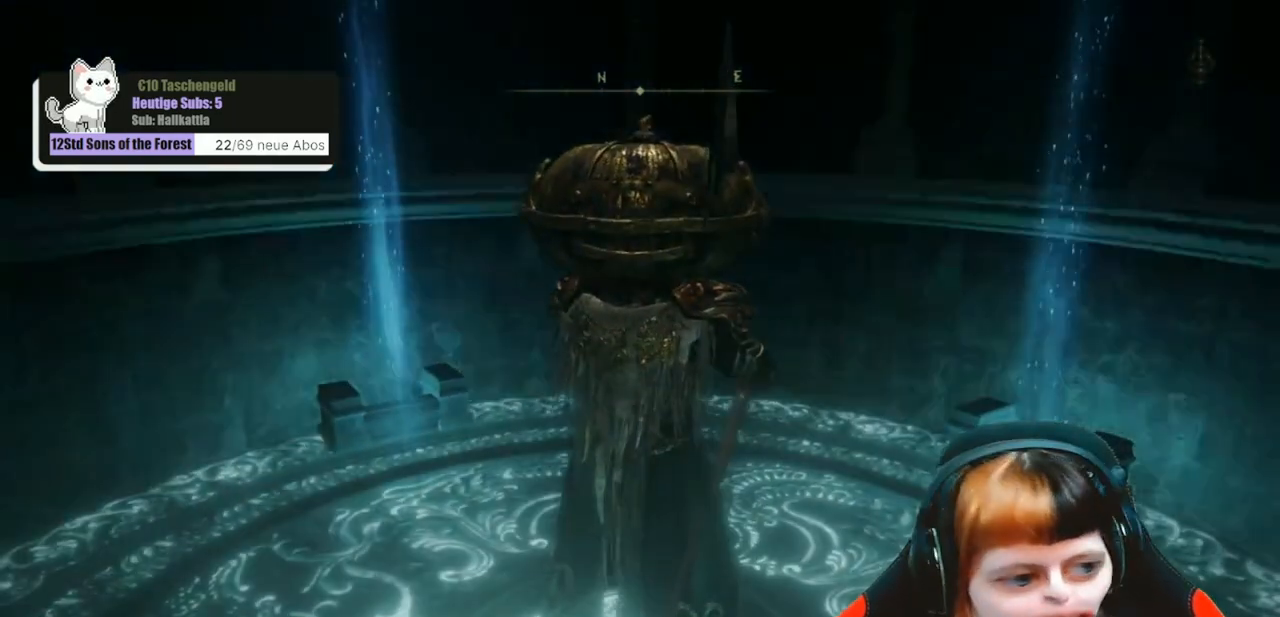
{"buttons": [], "left_stick": "center", "right_stick": "center", "events": []}
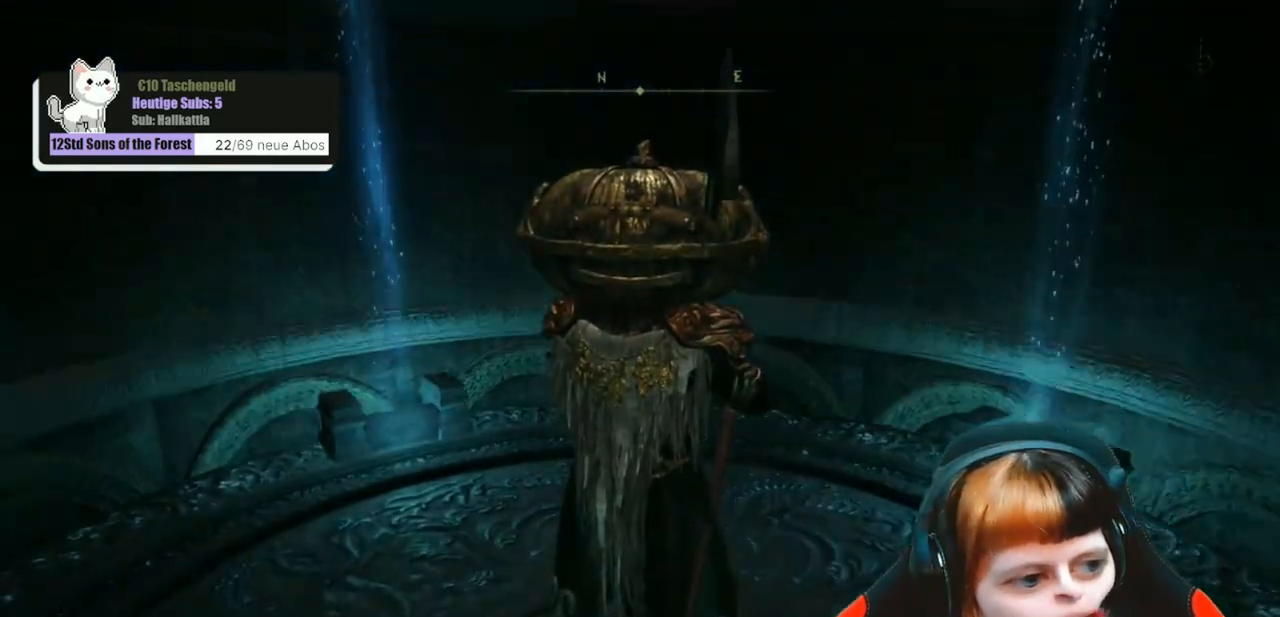
{"buttons": [], "left_stick": "center", "right_stick": "center", "events": []}
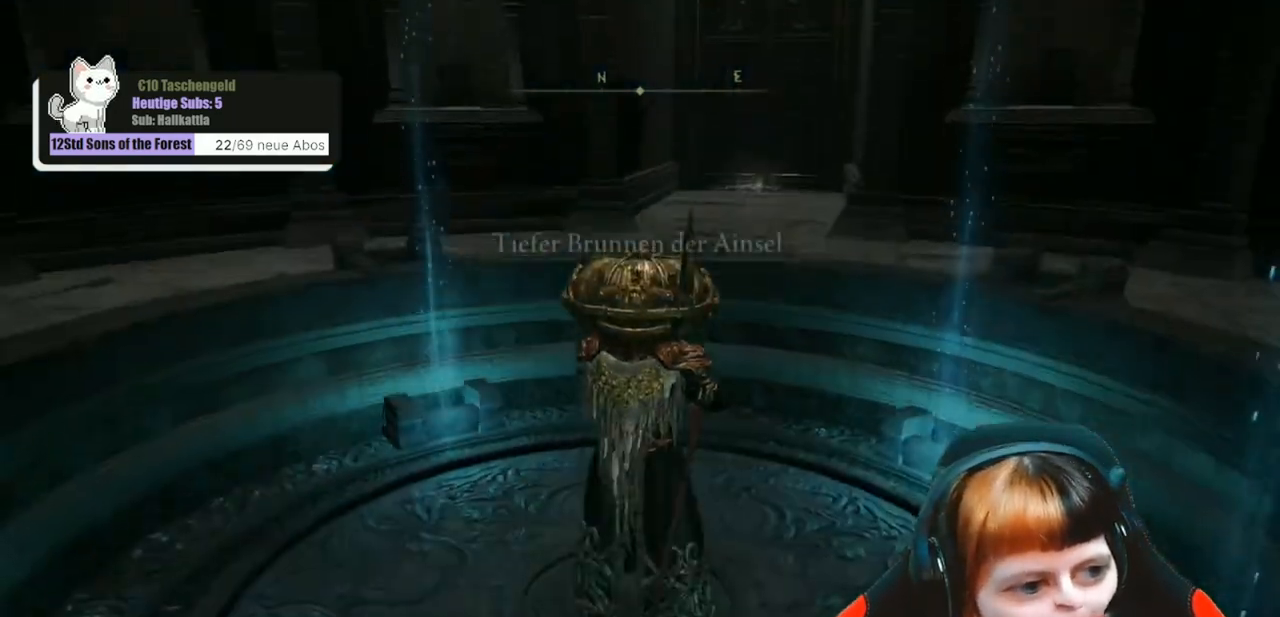
{"buttons": [], "left_stick": "center", "right_stick": "center", "events": []}
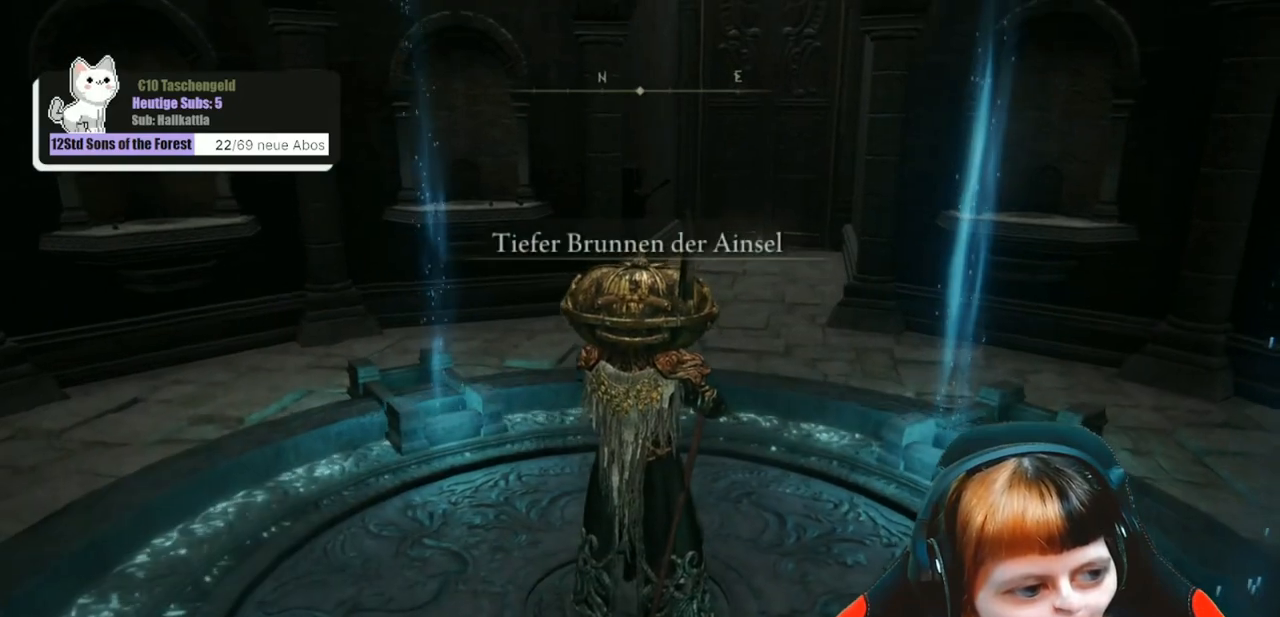
{"buttons": [], "left_stick": "center", "right_stick": "left", "events": [[333, "right_stick", "left"]]}
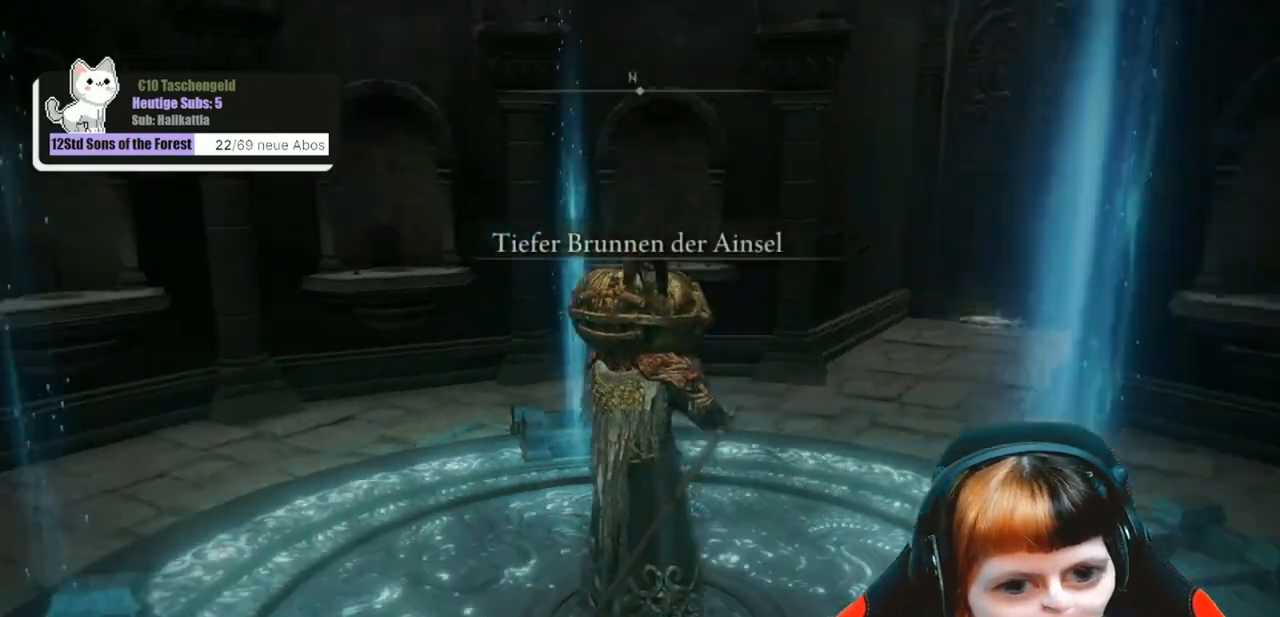
{"buttons": [], "left_stick": "center", "right_stick": "right", "events": [[133, "right_stick", "up-left"], [267, "right_stick", "center"], [500, "right_stick", "right"]]}
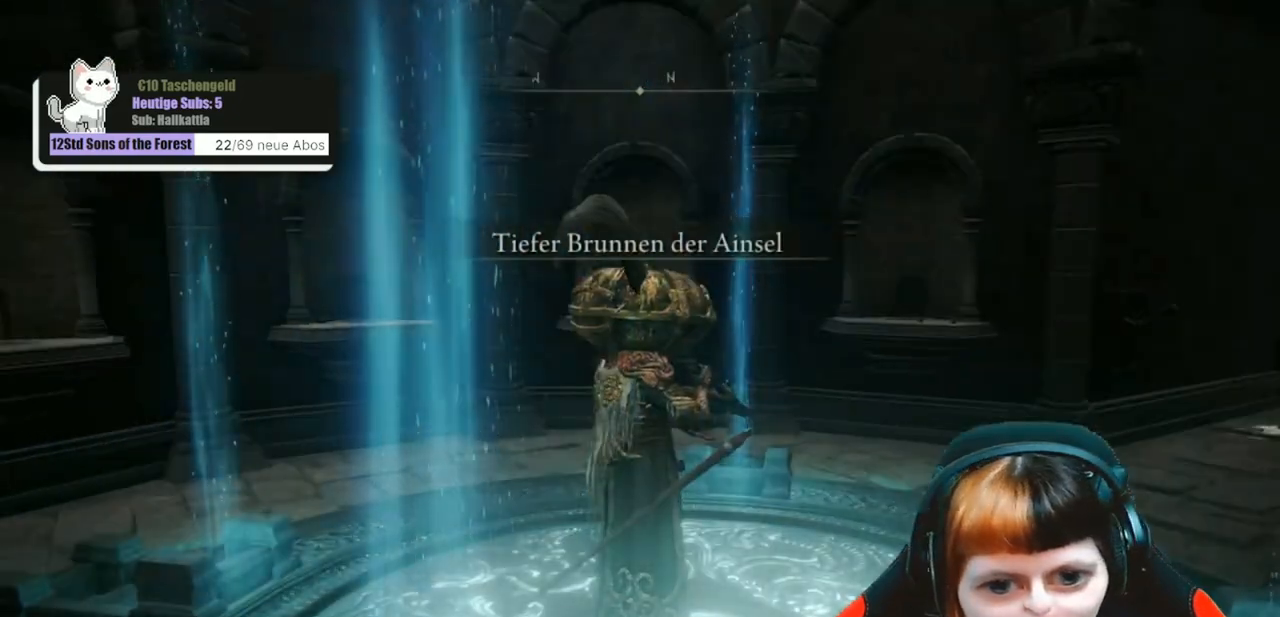
{"buttons": [], "left_stick": "center", "right_stick": "right", "events": []}
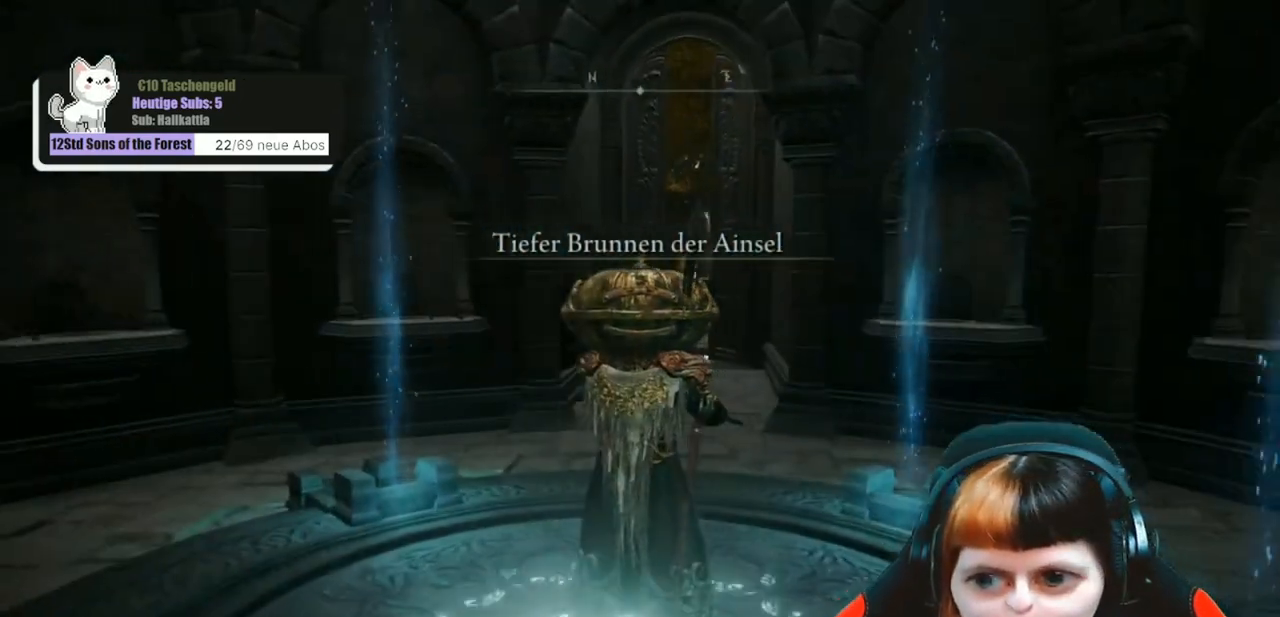
{"buttons": [], "left_stick": "center", "right_stick": "center", "events": [[33, "right_stick", "center"]]}
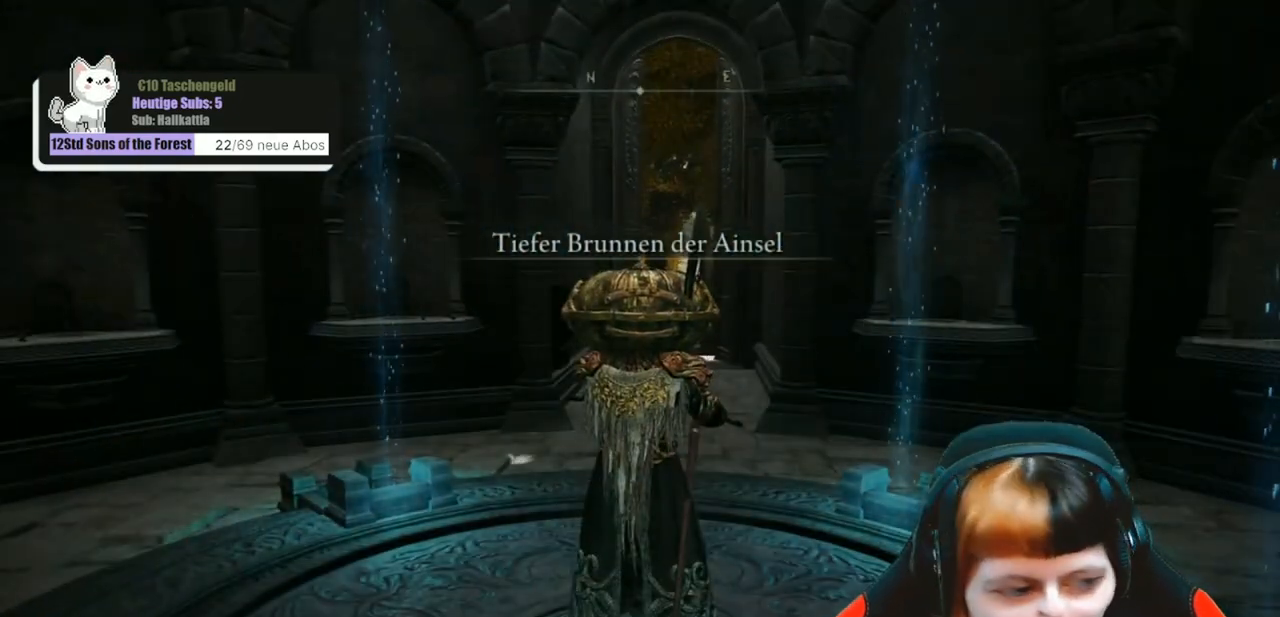
{"buttons": [], "left_stick": "center", "right_stick": "center", "events": []}
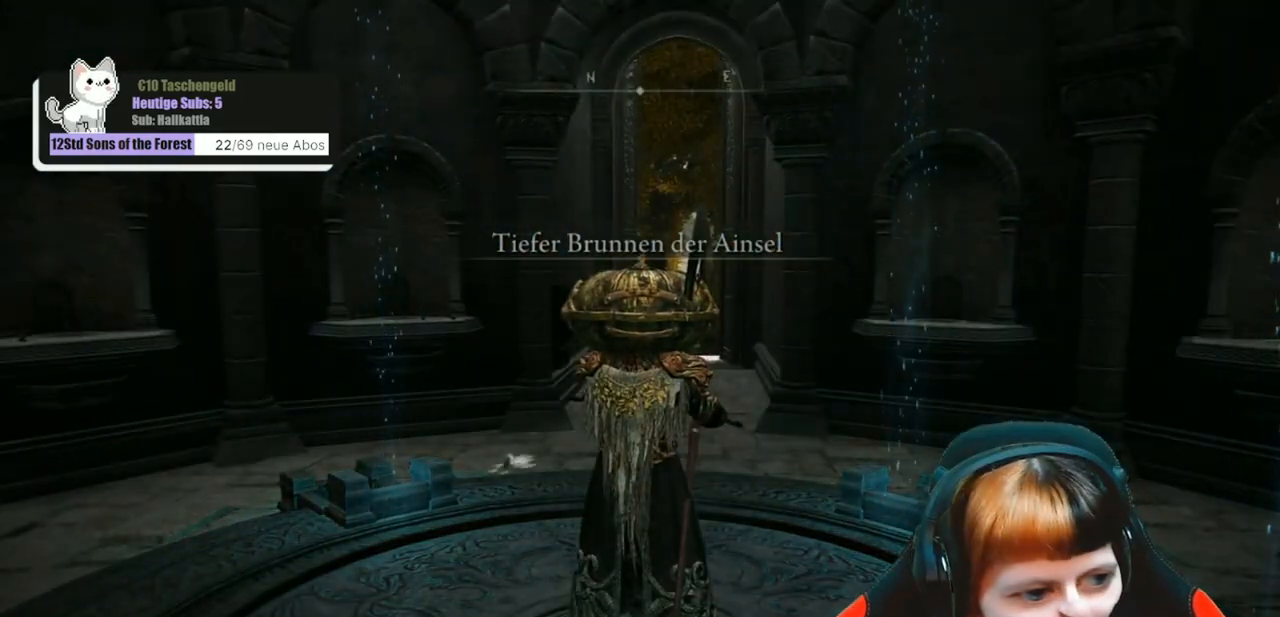
{"buttons": [], "left_stick": "center", "right_stick": "center", "events": [[100, "right_stick", "down"], [400, "right_stick", "center"]]}
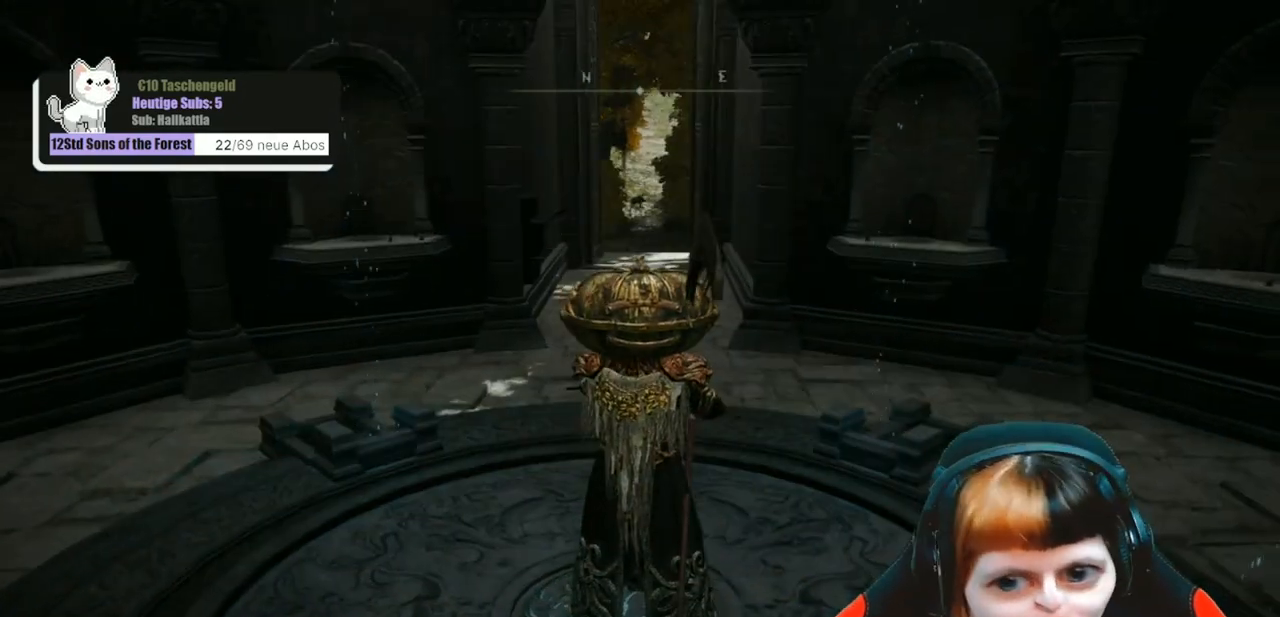
{"buttons": [], "left_stick": "center", "right_stick": "center", "events": []}
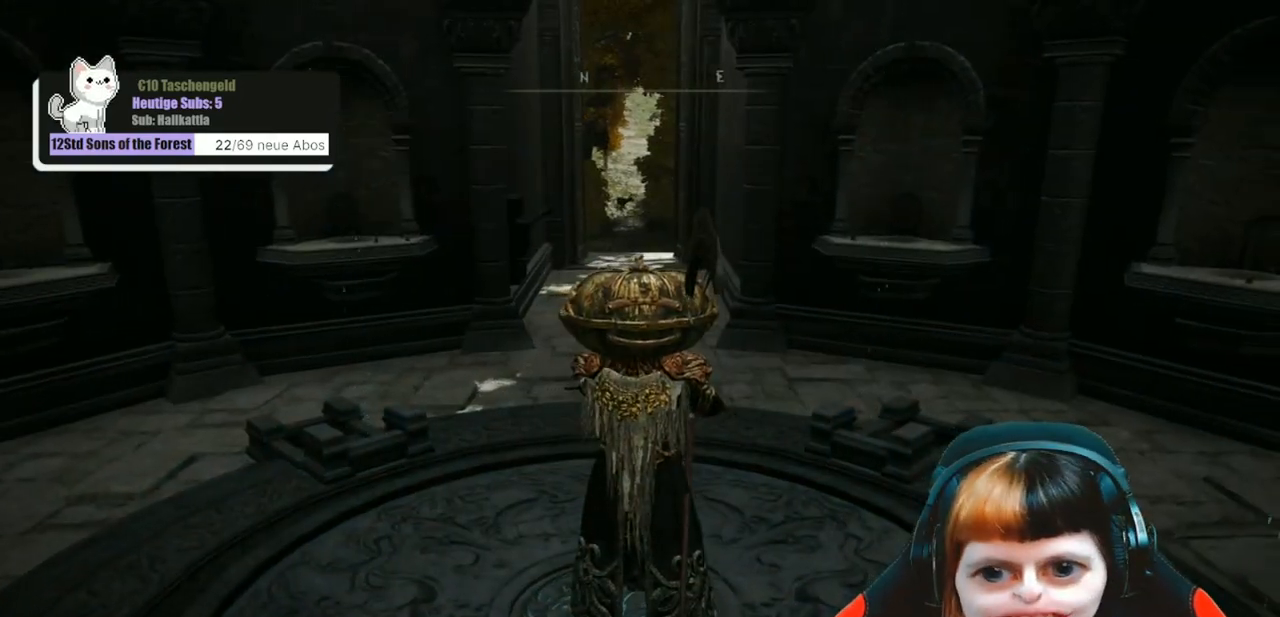
{"buttons": [], "left_stick": "center", "right_stick": "center", "events": []}
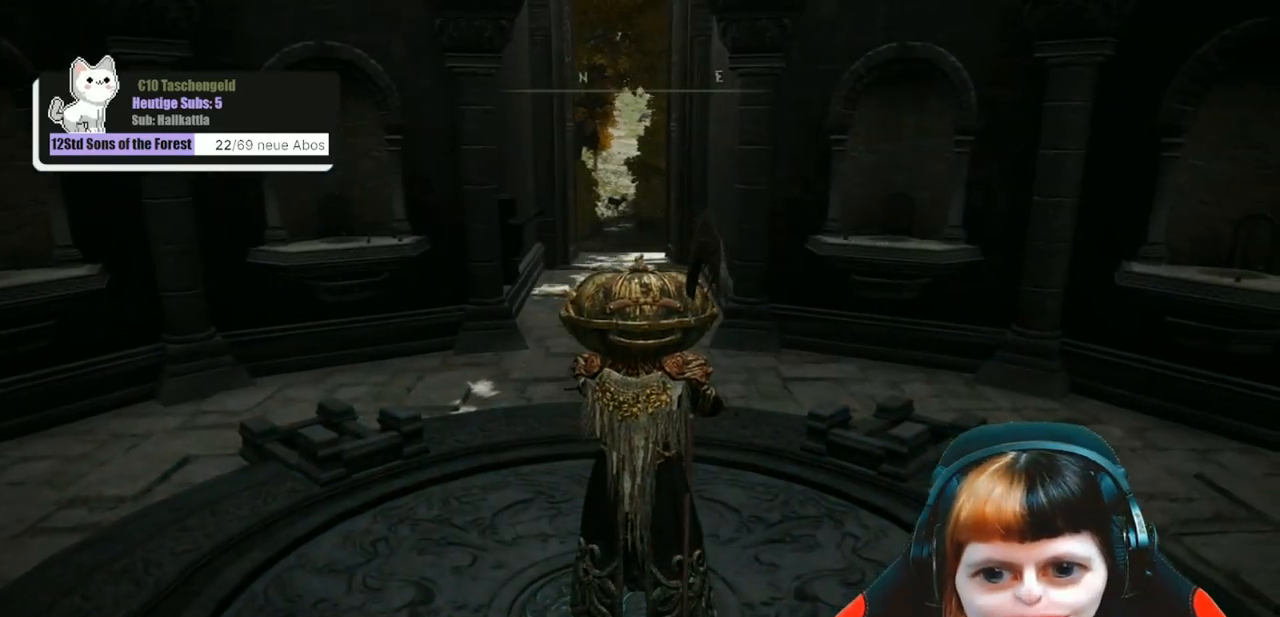
{"buttons": [], "left_stick": "center", "right_stick": "center", "events": []}
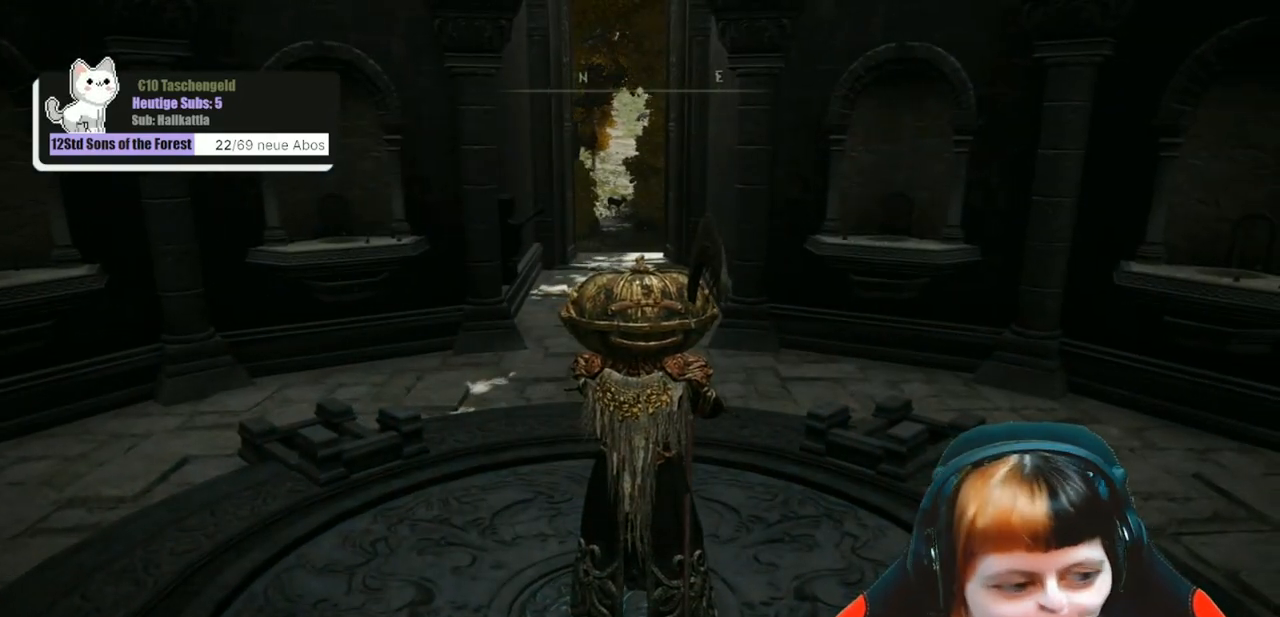
{"buttons": [], "left_stick": "center", "right_stick": "center", "events": []}
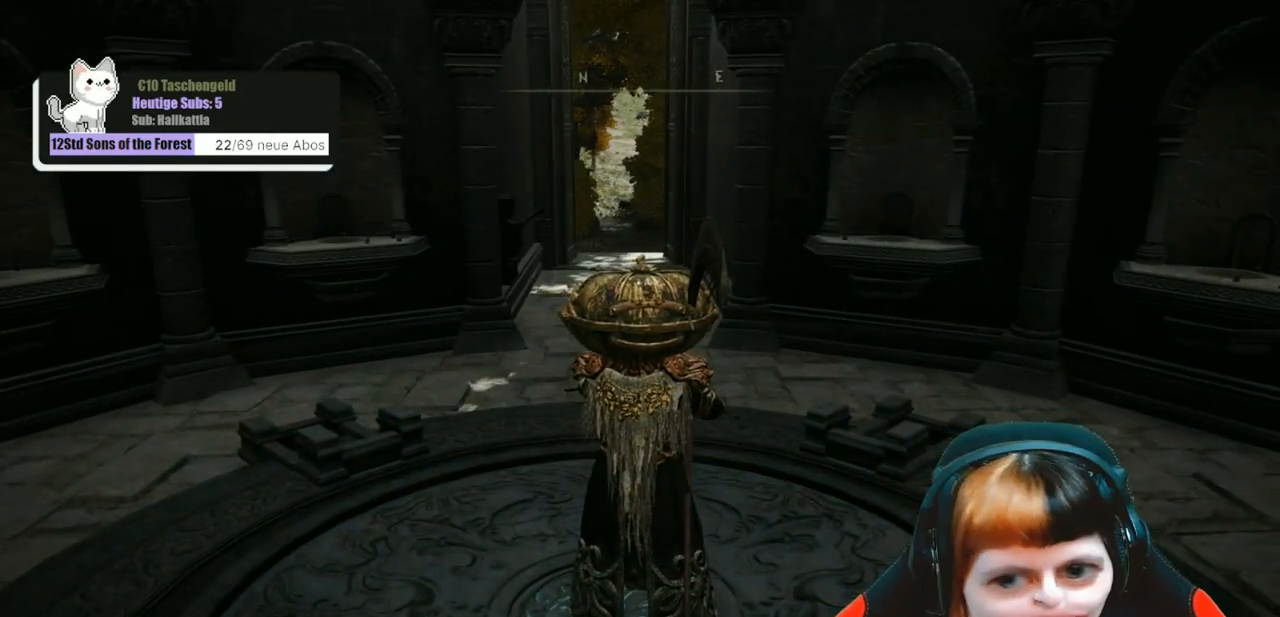
{"buttons": [], "left_stick": "up", "right_stick": "center", "events": [[233, "left_stick", "up"]]}